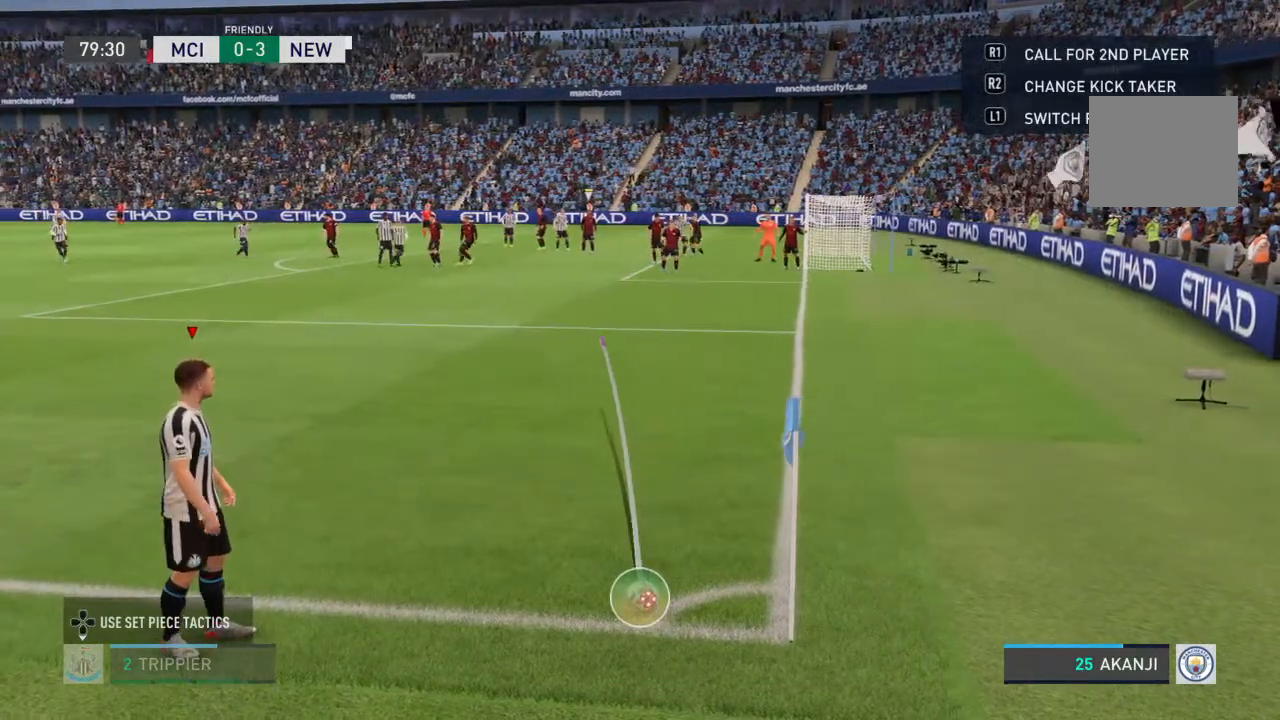
Gameplay with a controller (PlayStation layout); each line is a JSON object with the inputs held at the frame after it (dt_ms = milliseconds from this image to that frame). "events" lists button and stick changes between this image and that frame as [ms after this image, input, new state], when the widget could be followed in between. Not read: L3 R3.
{"dt_ms": 500, "buttons": [], "left_stick": "center", "right_stick": "center", "events": [[33, "left_stick", "left"], [100, "left_stick", "center"], [233, "SQUARE", "up"], [233, "right_stick", "center"]]}
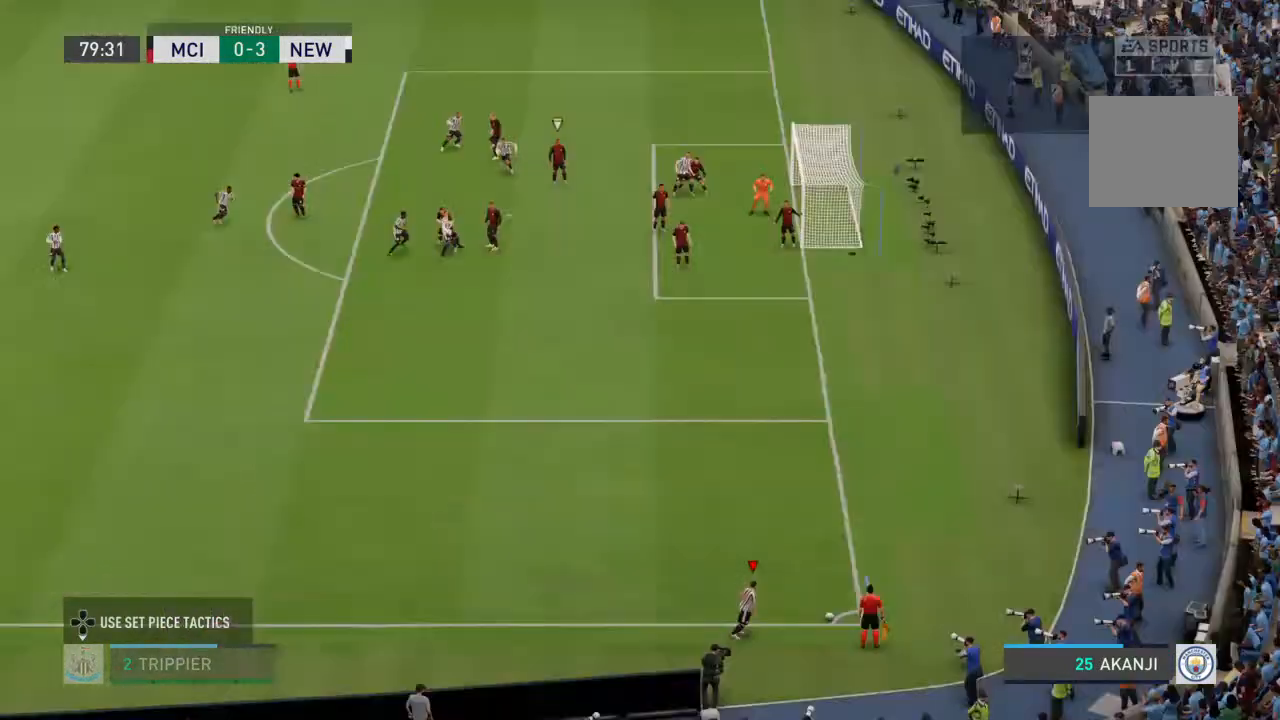
{"dt_ms": 500, "buttons": [], "left_stick": "center", "right_stick": "center", "events": []}
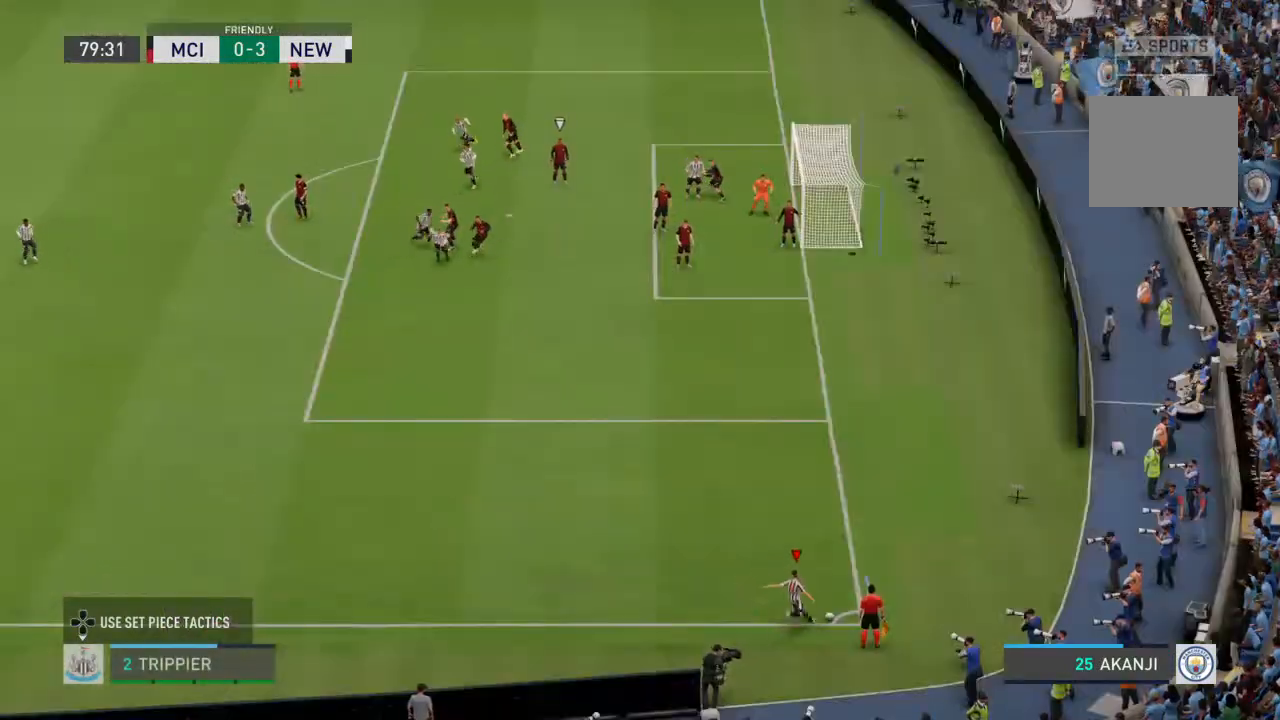
{"dt_ms": 500, "buttons": [], "left_stick": "center", "right_stick": "center", "events": [[367, "right_stick", "right"], [433, "right_stick", "center"]]}
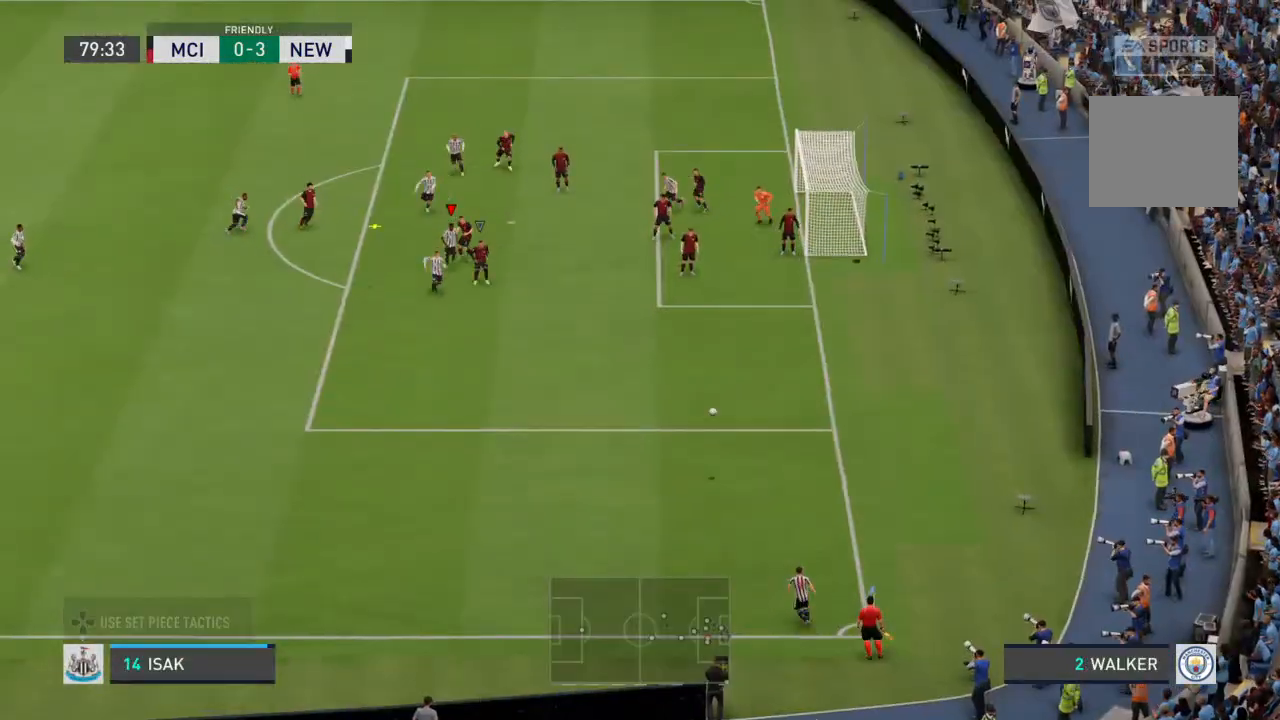
{"dt_ms": 500, "buttons": [], "left_stick": "center", "right_stick": "center", "events": [[167, "right_stick", "up-right"], [233, "right_stick", "center"]]}
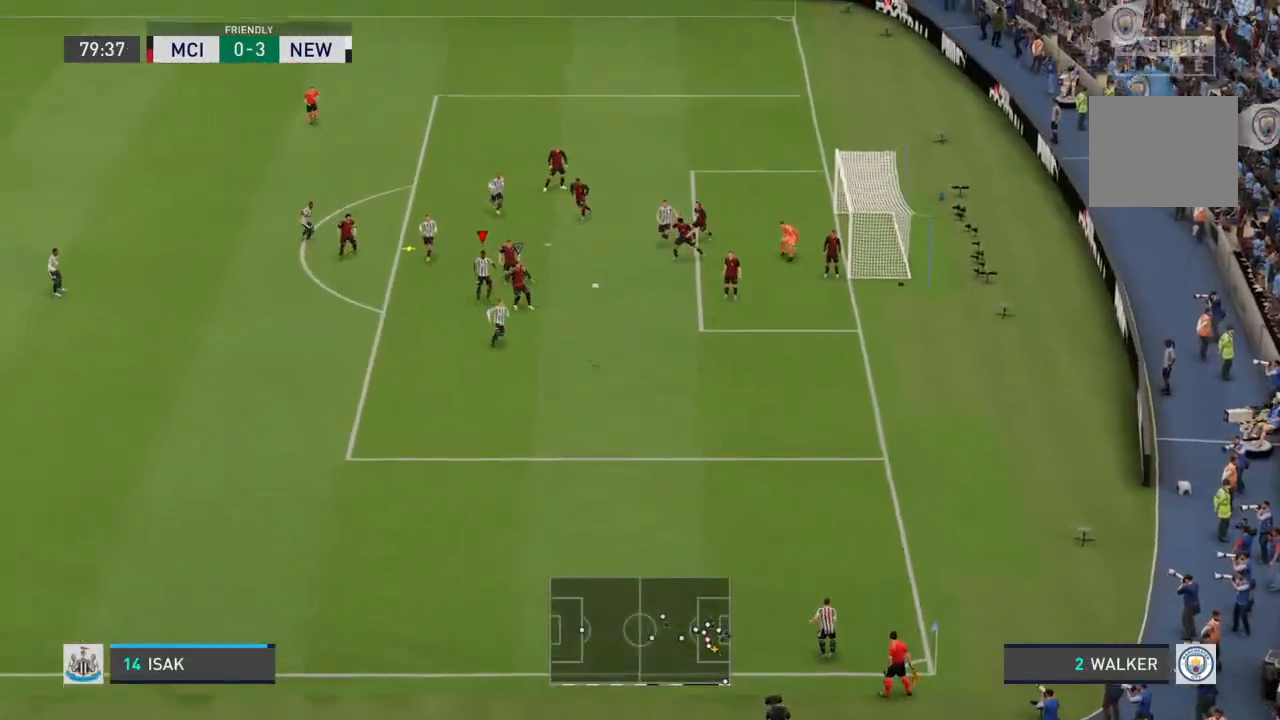
{"dt_ms": 500, "buttons": [], "left_stick": "right", "right_stick": "center", "events": [[200, "CIRCLE", "down"], [200, "left_stick", "right"], [367, "CIRCLE", "up"]]}
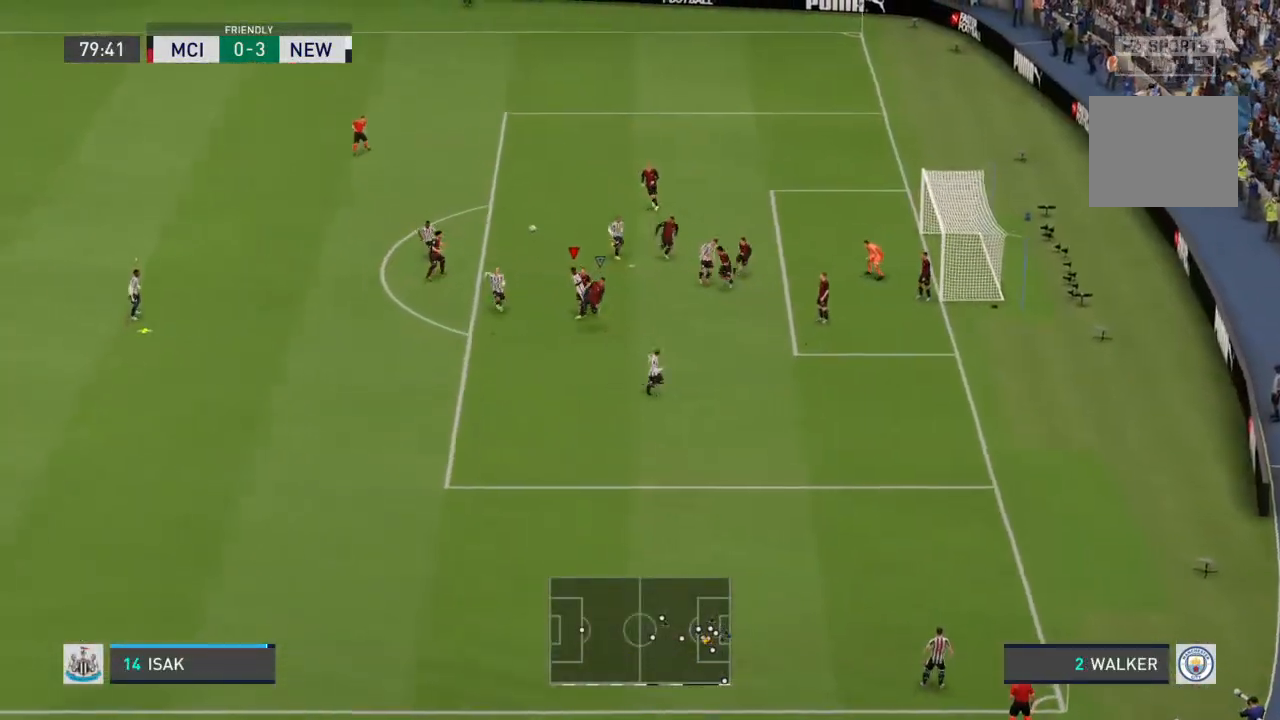
{"dt_ms": 500, "buttons": [], "left_stick": "center", "right_stick": "center", "events": [[133, "left_stick", "up-right"], [267, "left_stick", "center"]]}
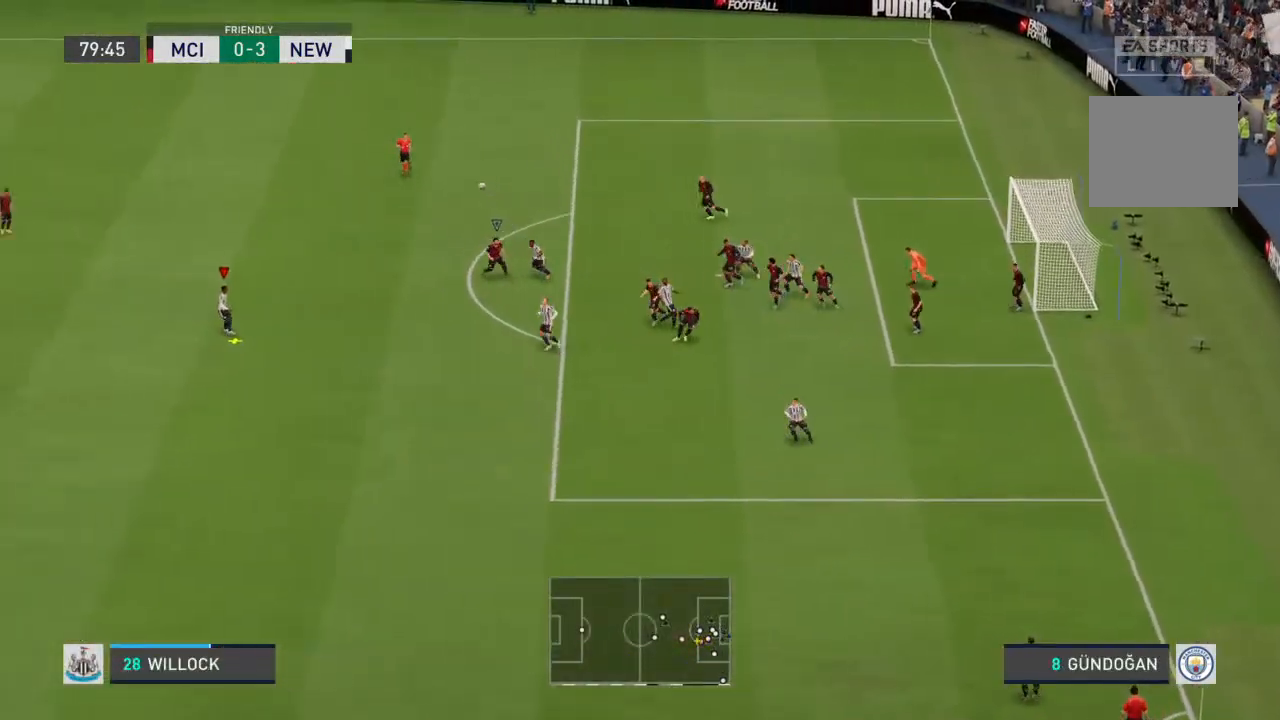
{"dt_ms": 500, "buttons": [], "left_stick": "center", "right_stick": "center", "events": []}
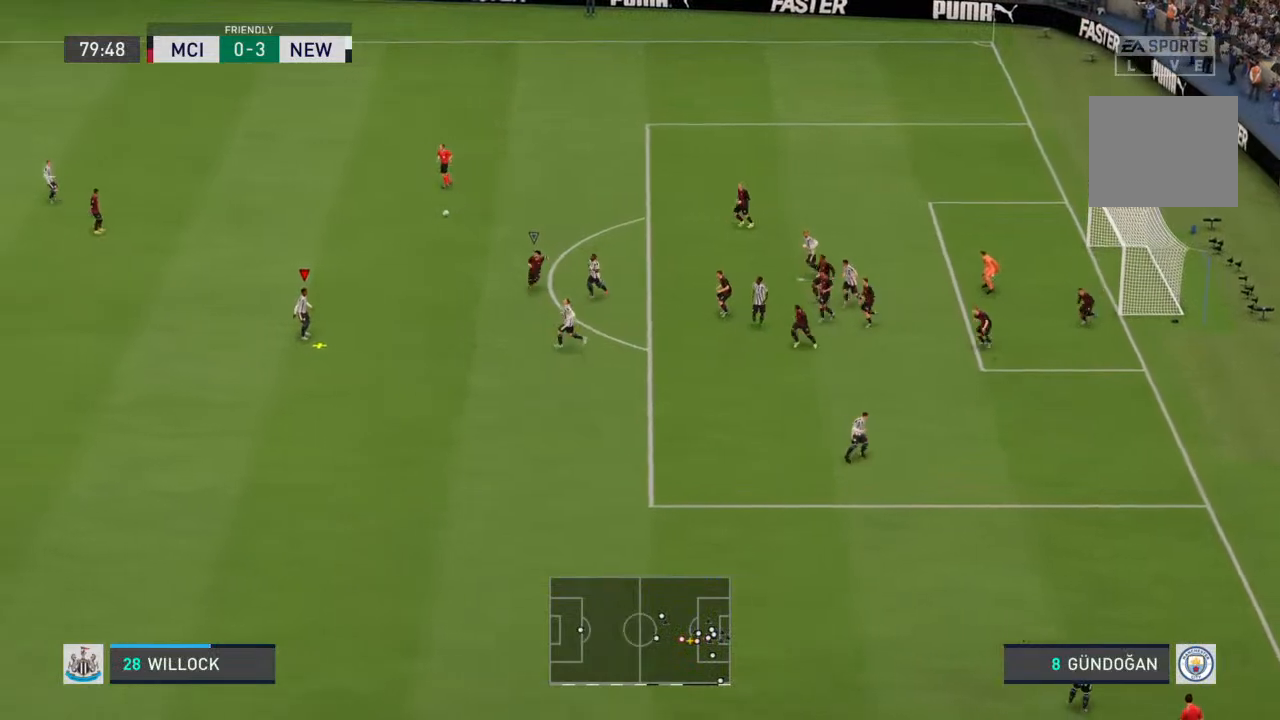
{"dt_ms": 500, "buttons": [], "left_stick": "down-right", "right_stick": "center", "events": [[267, "CROSS", "down"], [300, "left_stick", "down-right"], [333, "CROSS", "up"]]}
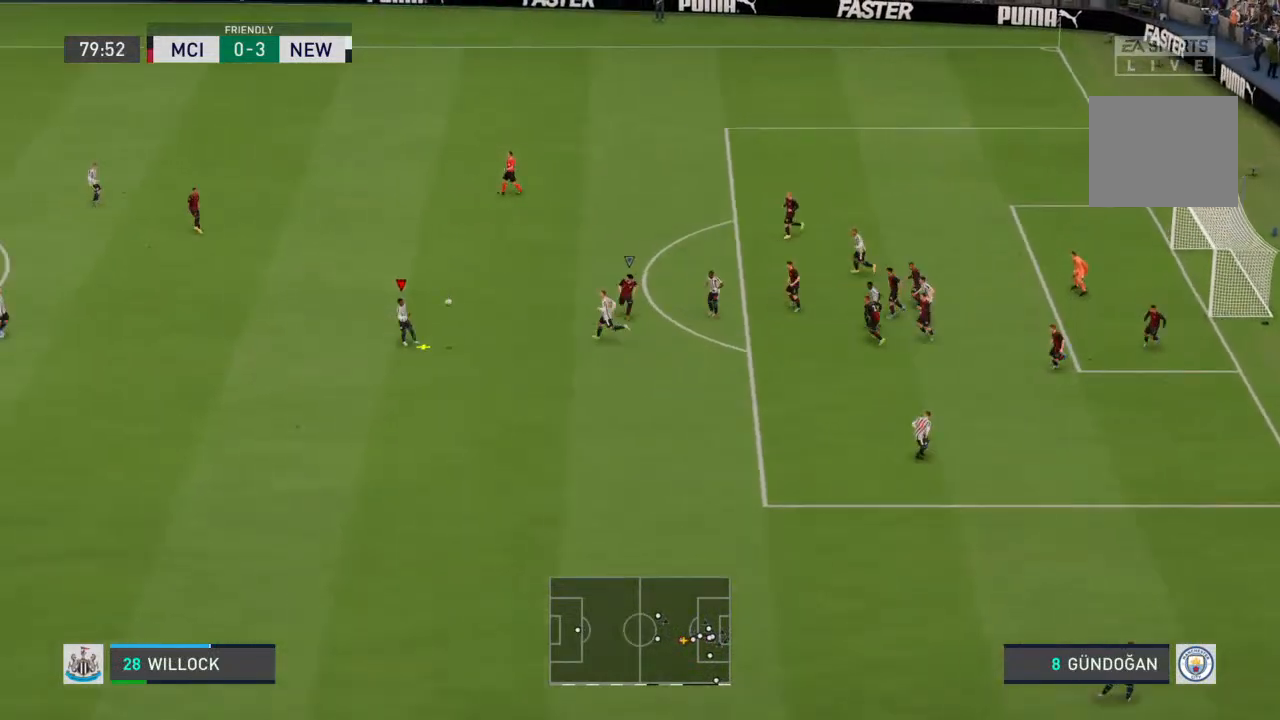
{"dt_ms": 500, "buttons": [], "left_stick": "down-right", "right_stick": "center", "events": []}
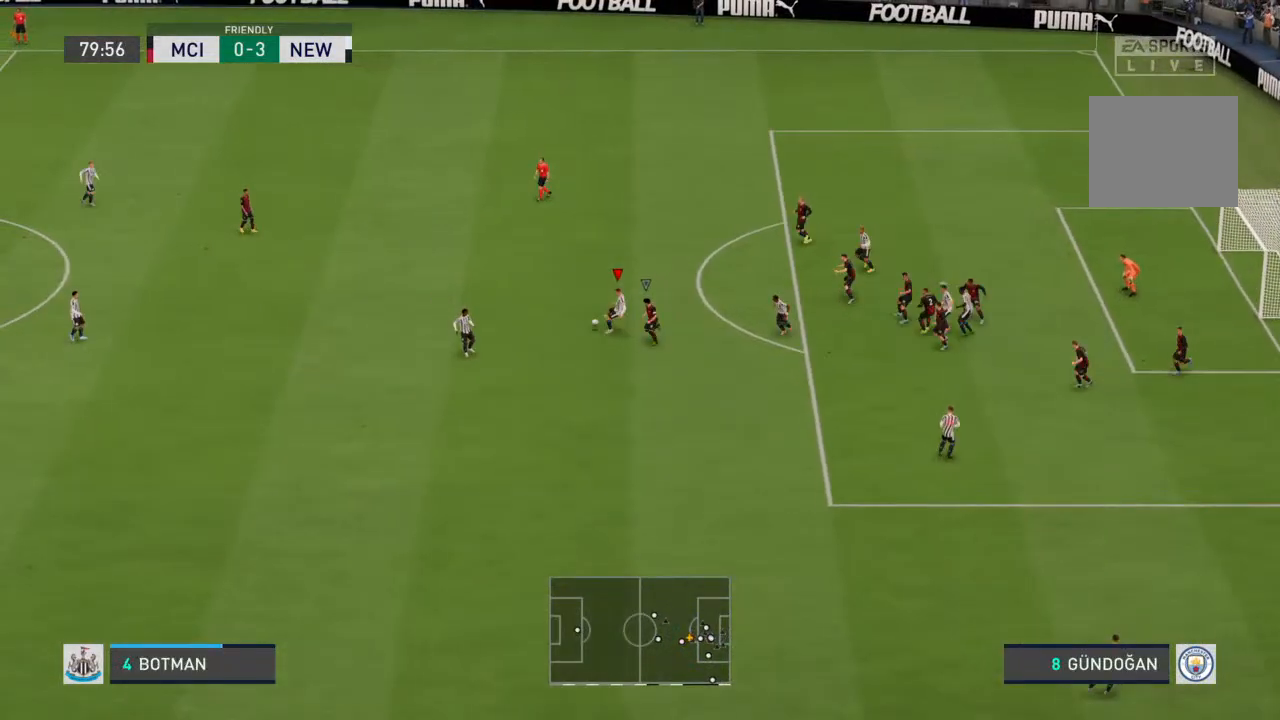
{"dt_ms": 500, "buttons": [], "left_stick": "up-left", "right_stick": "center", "events": [[100, "left_stick", "down"], [267, "left_stick", "left"], [400, "left_stick", "up-left"]]}
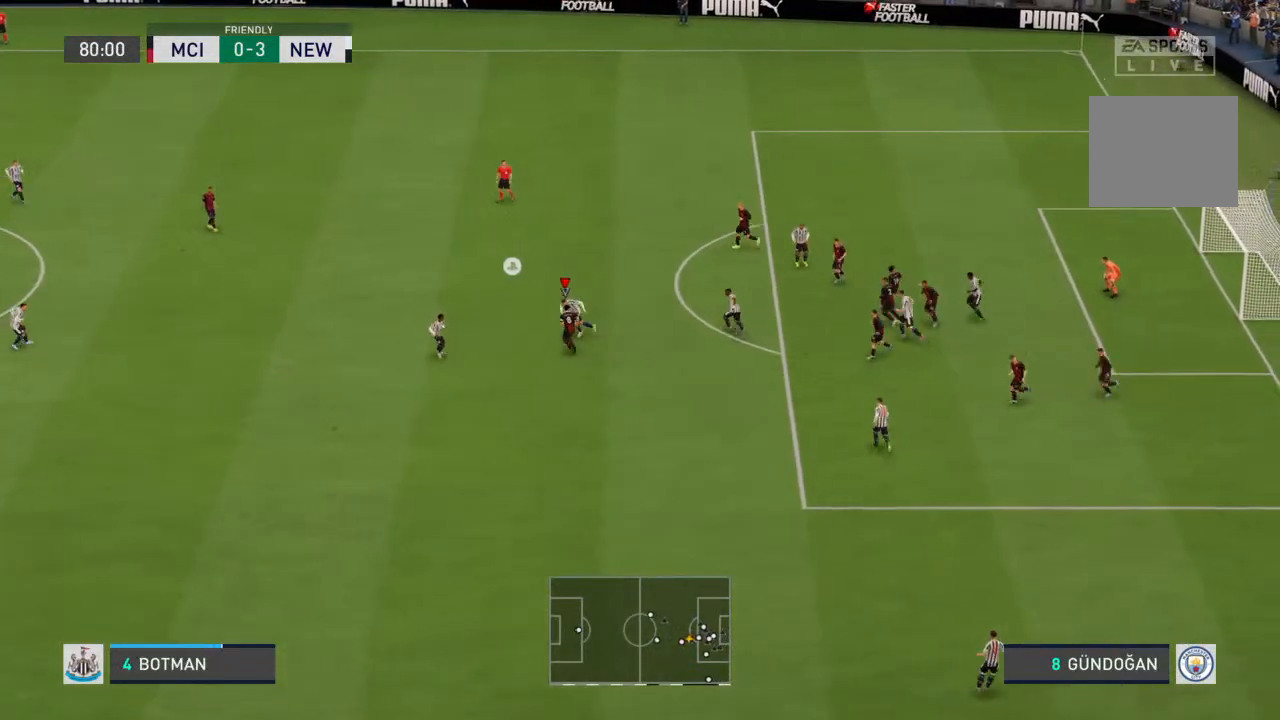
{"dt_ms": 500, "buttons": [], "left_stick": "up", "right_stick": "center", "events": [[300, "left_stick", "up"]]}
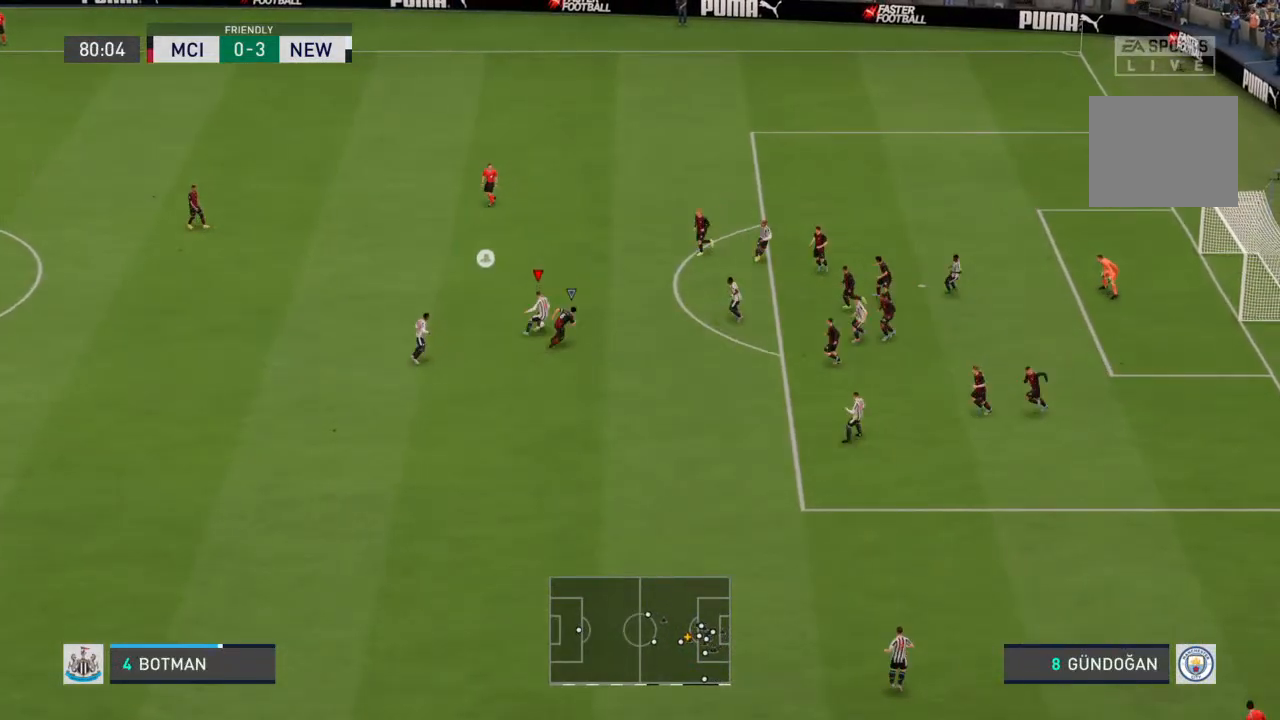
{"dt_ms": 500, "buttons": [], "left_stick": "up-right", "right_stick": "center", "events": [[33, "R2", "down"], [67, "left_stick", "up-right"], [367, "R2", "up"]]}
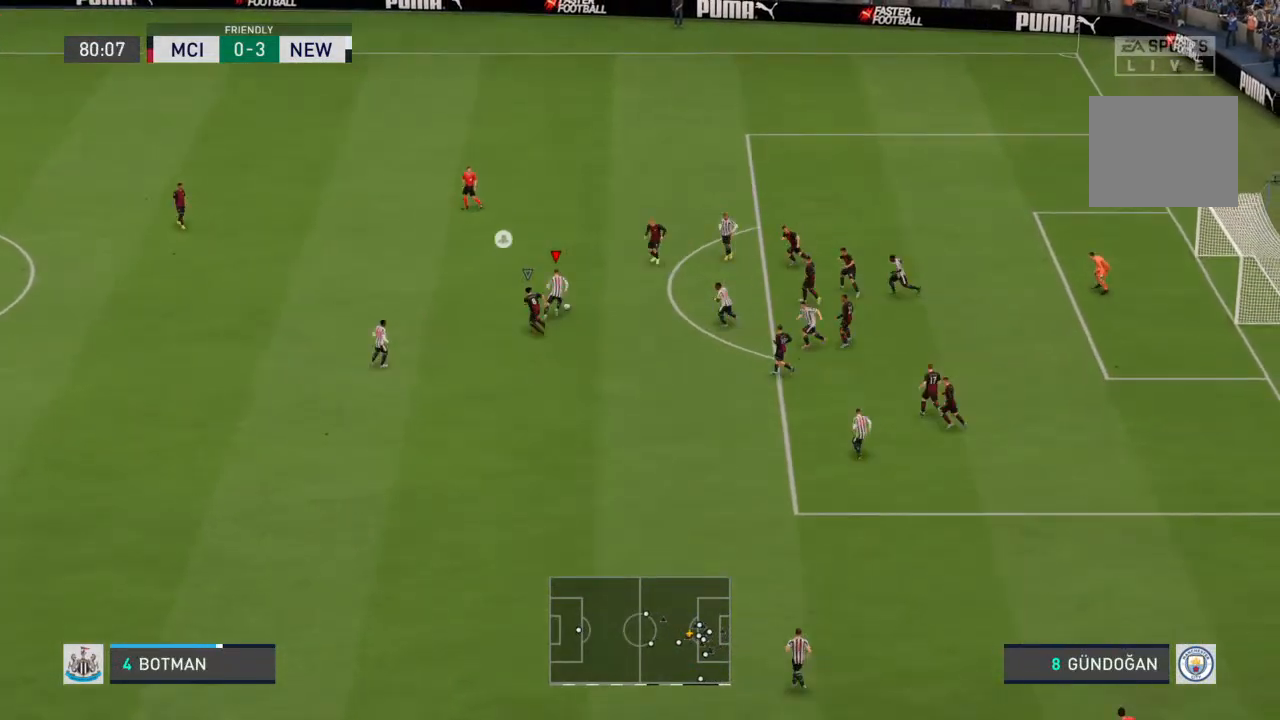
{"dt_ms": 500, "buttons": ["R2"], "left_stick": "down", "right_stick": "center", "events": [[100, "left_stick", "down-right"], [300, "left_stick", "down"], [500, "R2", "down"]]}
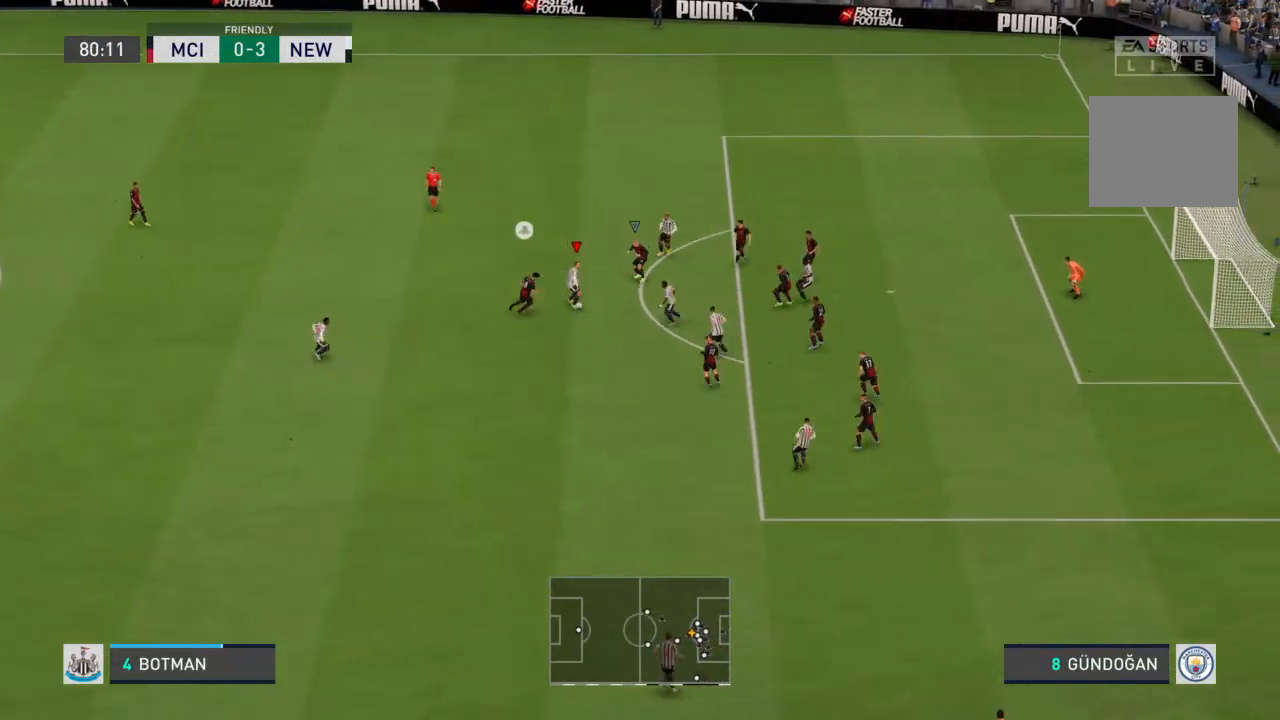
{"dt_ms": 500, "buttons": ["R2"], "left_stick": "down-right", "right_stick": "center"}
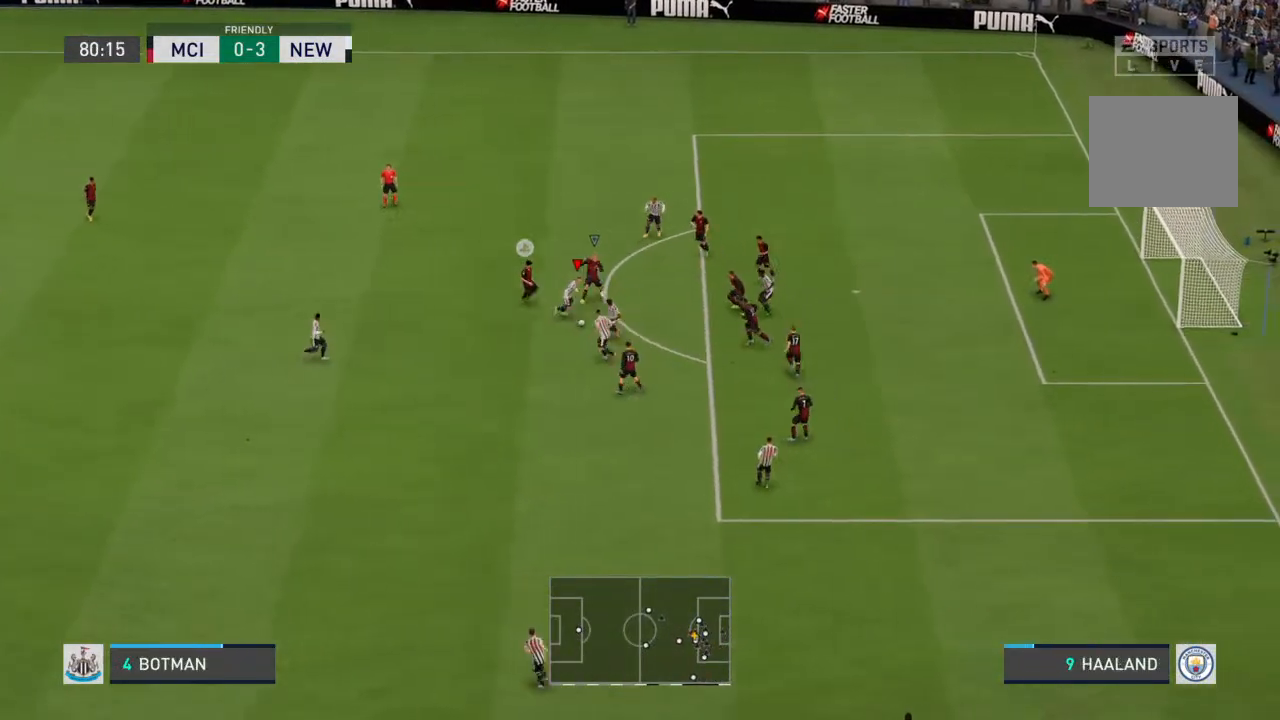
{"dt_ms": 500, "buttons": ["CIRCLE", "R1"], "left_stick": "up-right", "right_stick": "center", "events": [[267, "R2", "up"], [400, "CIRCLE", "down"], [400, "R1", "down"], [400, "left_stick", "right"], [500, "left_stick", "up-right"]]}
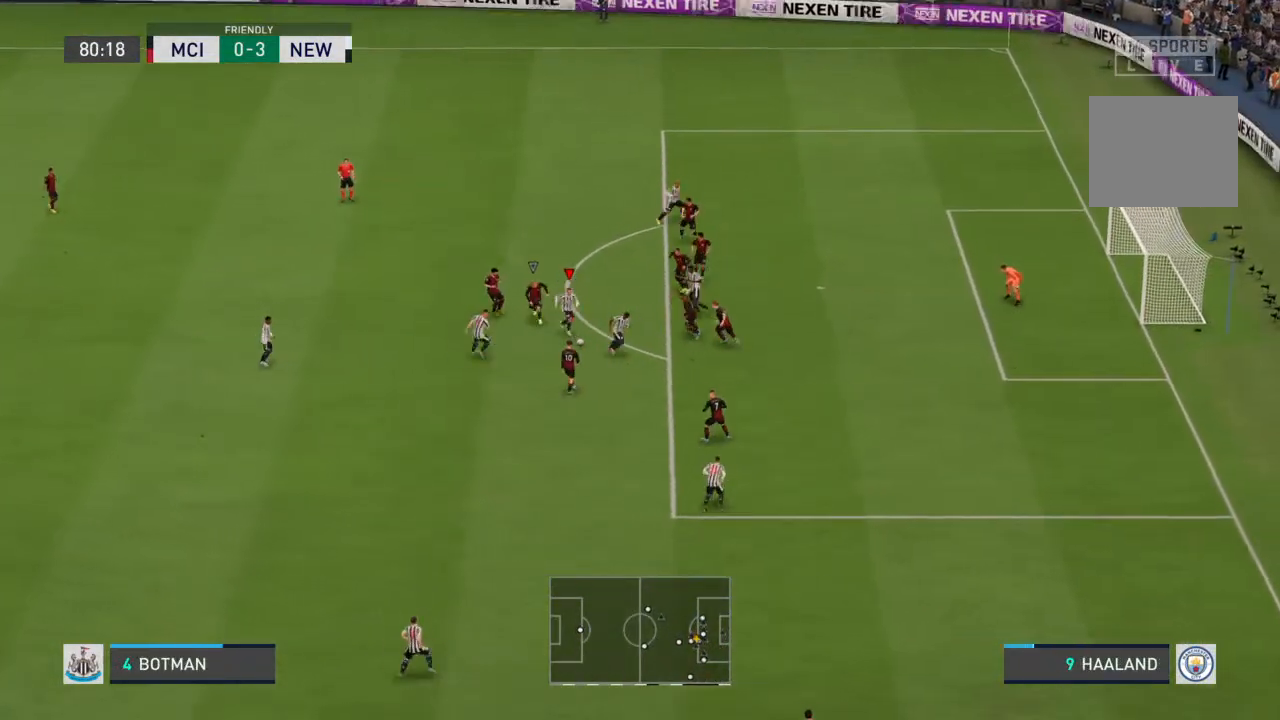
{"dt_ms": 500, "buttons": ["CIRCLE"], "left_stick": "up-right", "right_stick": "center", "events": [[67, "CIRCLE", "up"], [67, "R1", "up"], [400, "CIRCLE", "down"]]}
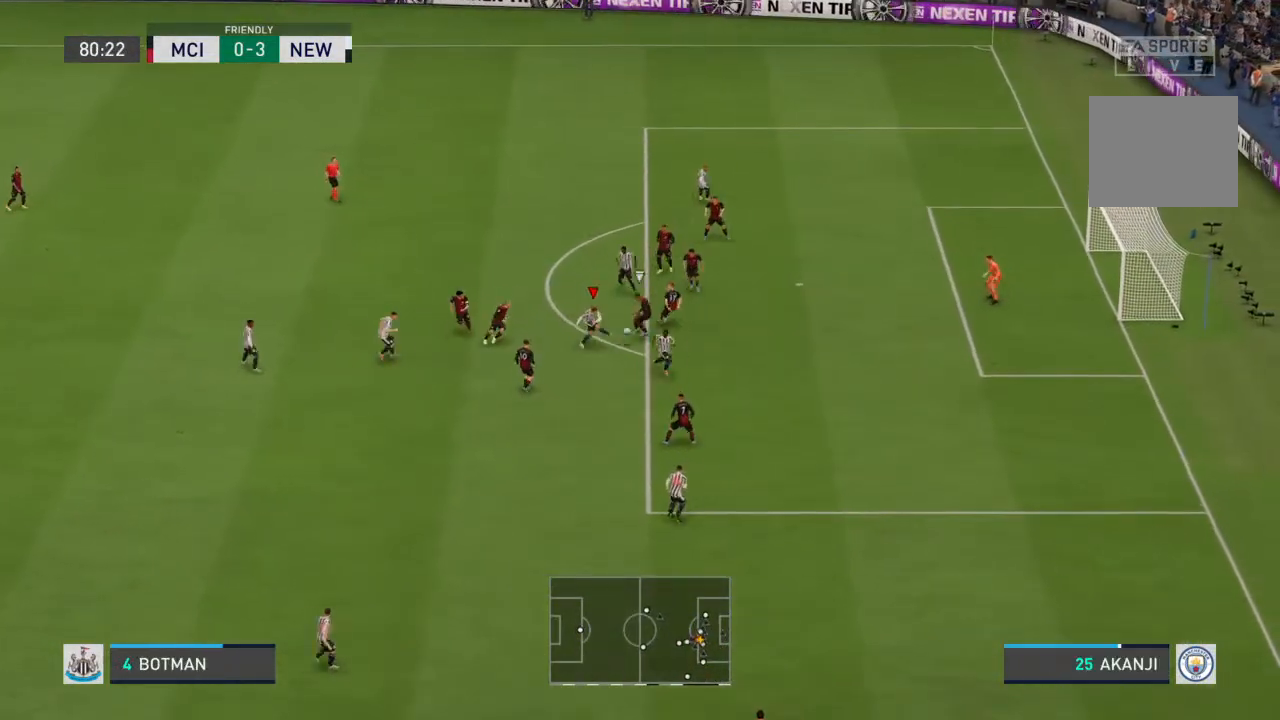
{"dt_ms": 500, "buttons": [], "left_stick": "up-right", "right_stick": "center", "events": [[67, "CIRCLE", "up"], [133, "CIRCLE", "down"], [400, "CIRCLE", "up"]]}
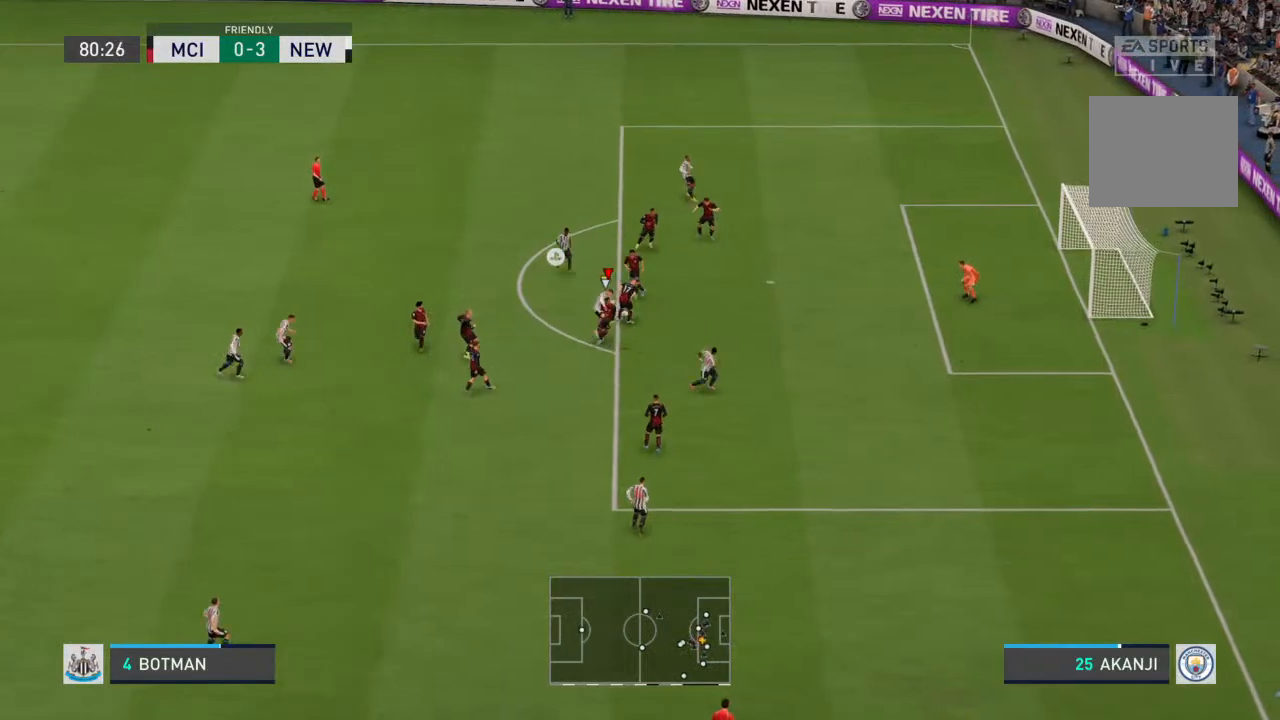
{"dt_ms": 500, "buttons": [], "left_stick": "right", "right_stick": "center", "events": [[267, "left_stick", "right"]]}
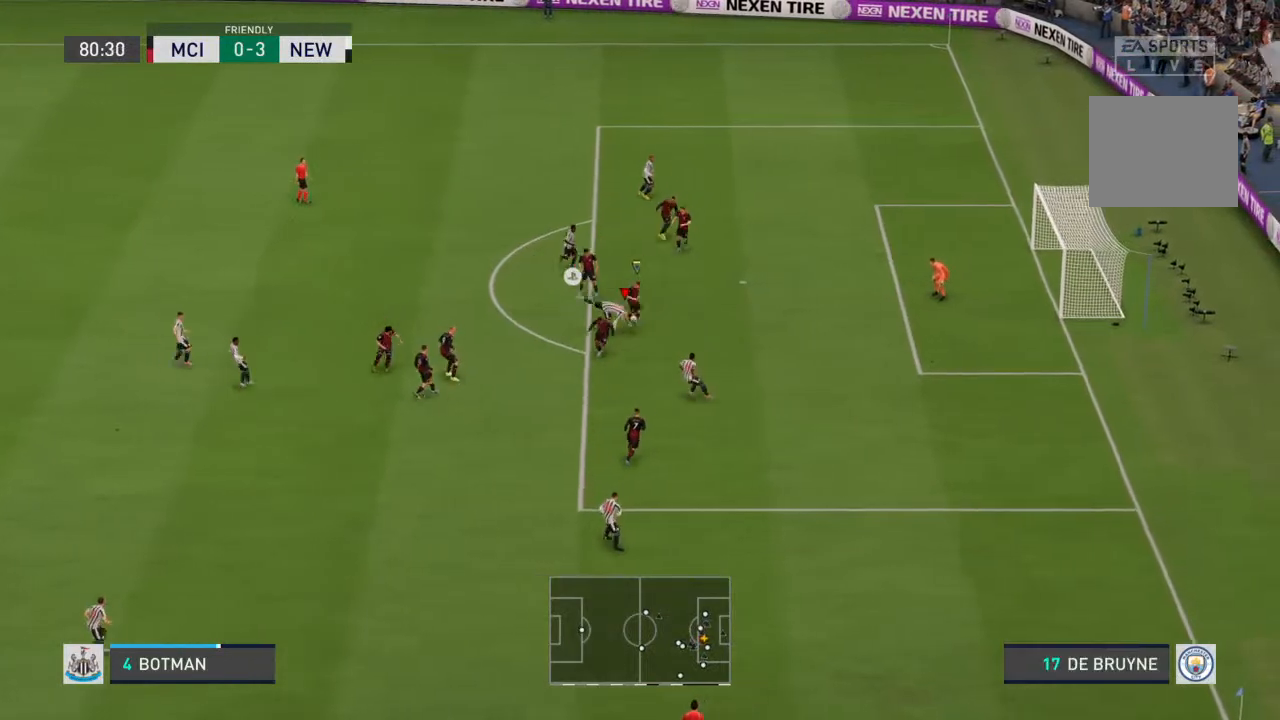
{"dt_ms": 500, "buttons": [], "left_stick": "up-right", "right_stick": "center", "events": [[167, "CIRCLE", "down"], [367, "CIRCLE", "up"], [500, "left_stick", "up-right"]]}
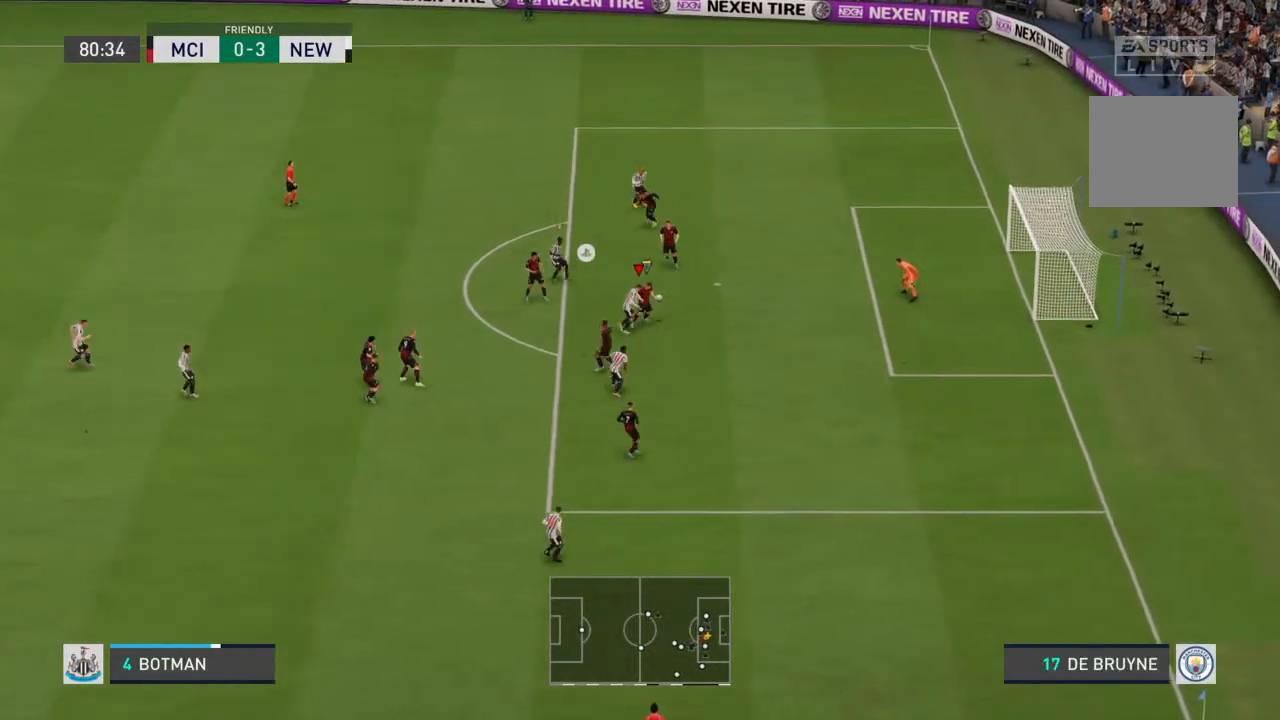
{"dt_ms": 500, "buttons": [], "left_stick": "up-right", "right_stick": "center", "events": []}
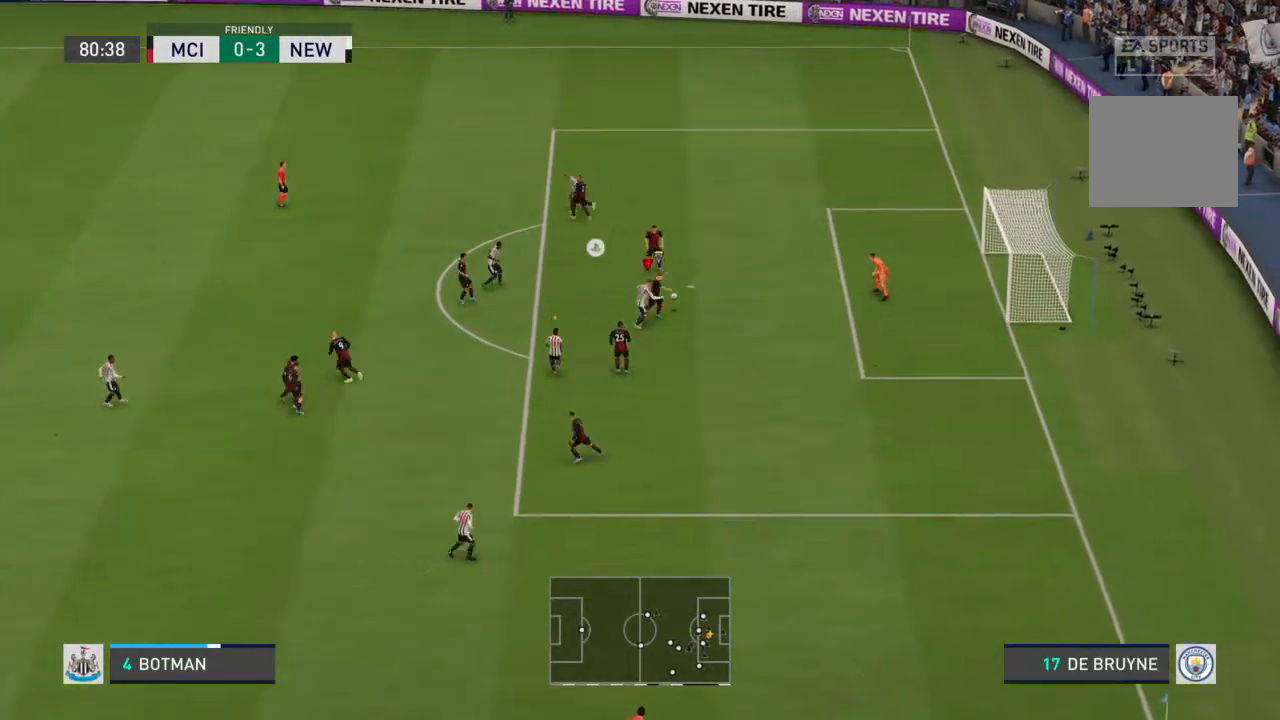
{"dt_ms": 500, "buttons": ["R2"], "left_stick": "up-right", "right_stick": "center", "events": [[233, "R2", "down"]]}
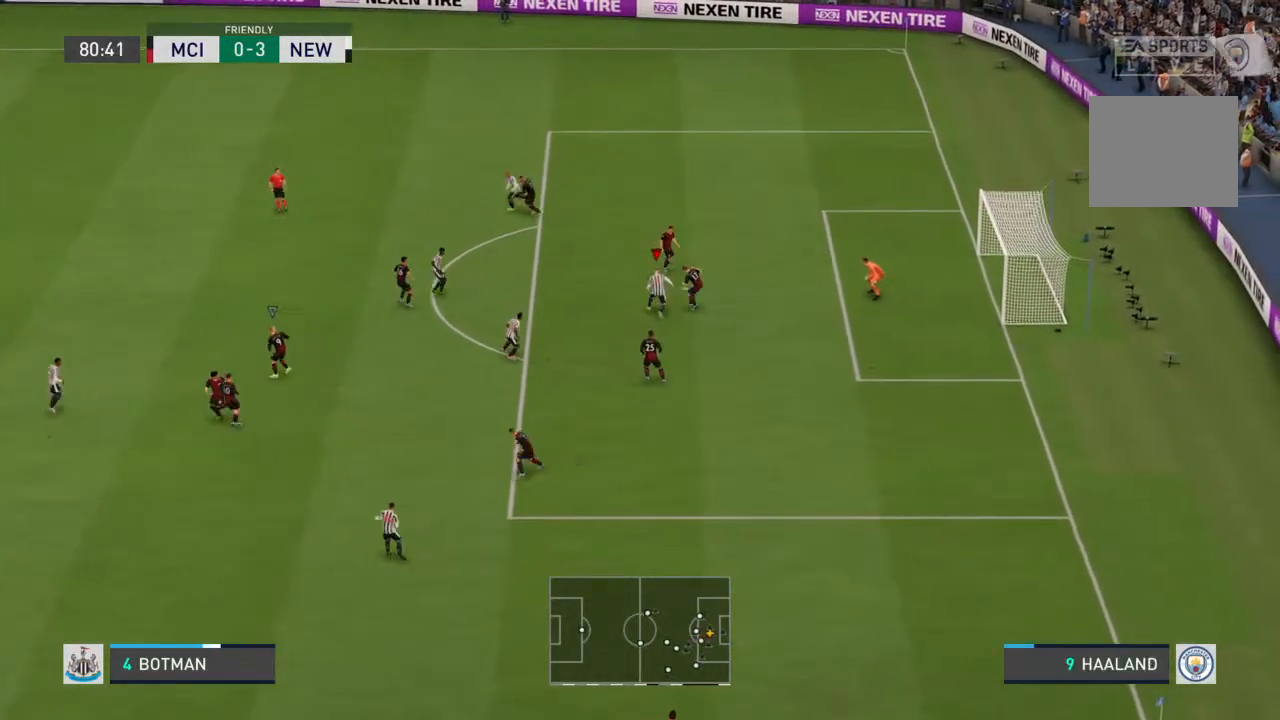
{"dt_ms": 500, "buttons": ["R2"], "left_stick": "up-right", "right_stick": "center", "events": []}
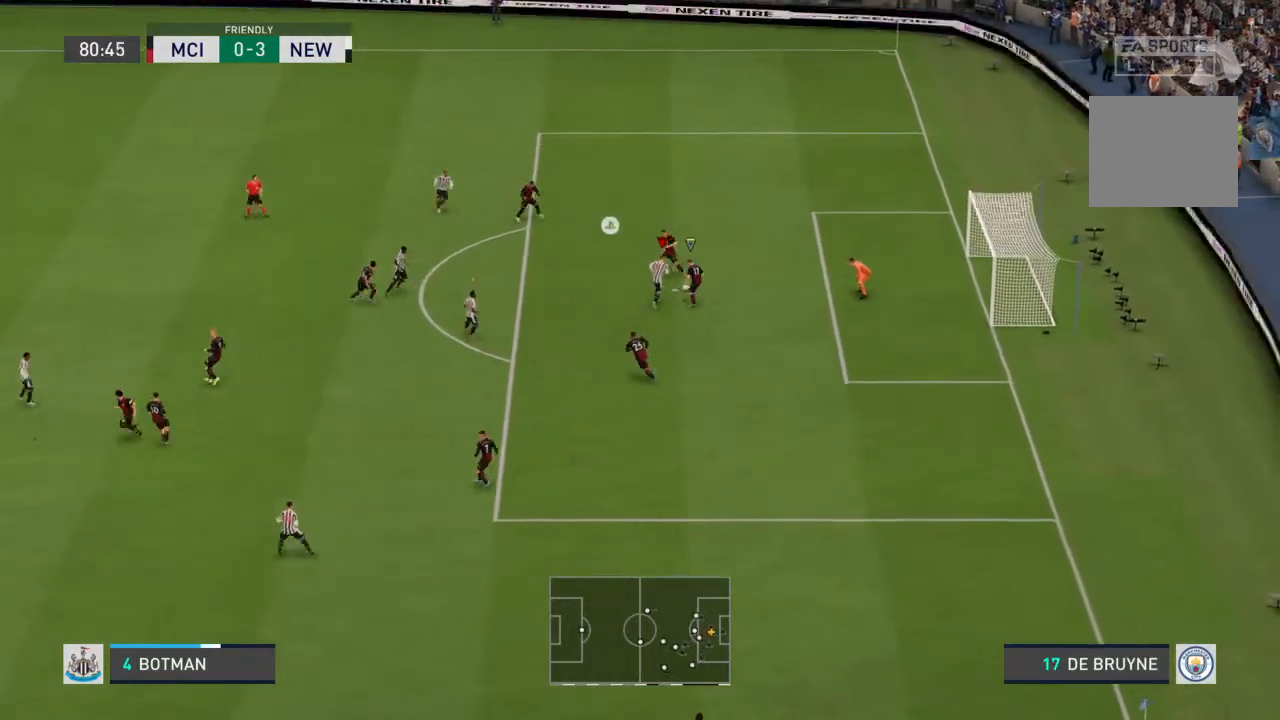
{"dt_ms": 500, "buttons": [], "left_stick": "down-right", "right_stick": "center", "events": [[33, "R2", "up"], [100, "CIRCLE", "down"], [233, "CIRCLE", "up"], [233, "left_stick", "right"], [467, "left_stick", "down-right"]]}
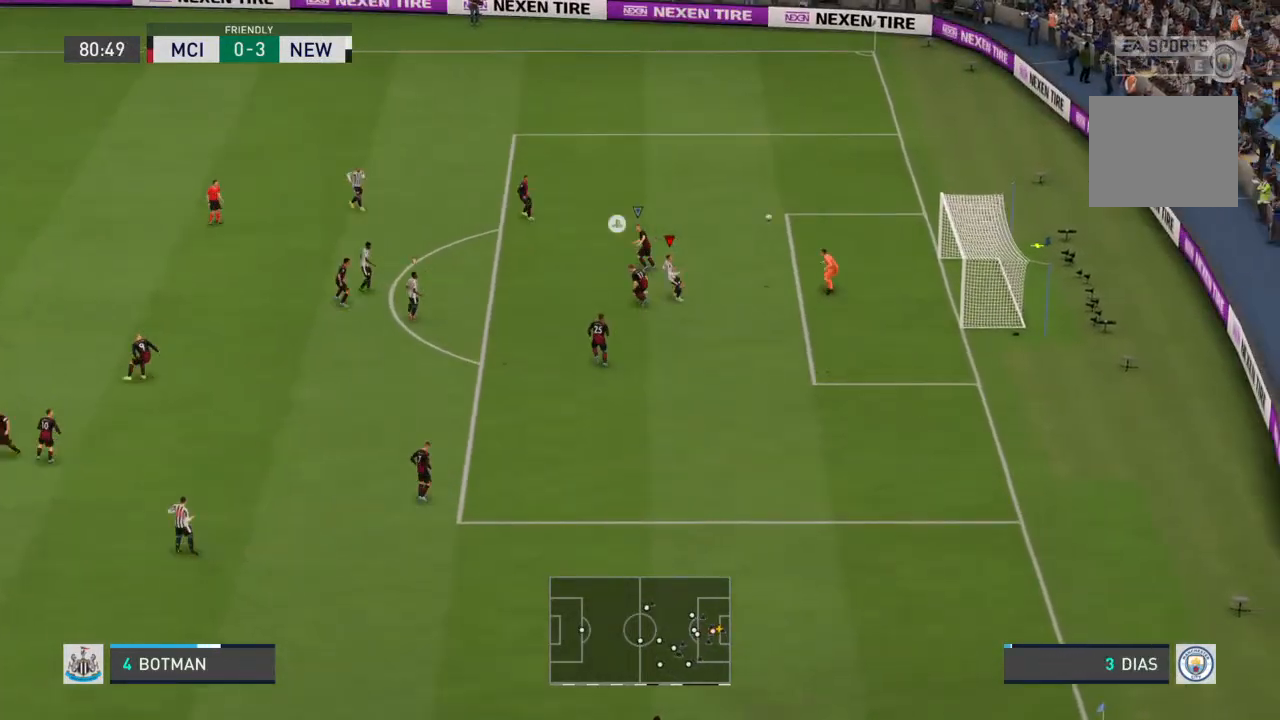
{"dt_ms": 500, "buttons": [], "left_stick": "down-right", "right_stick": "center", "events": [[400, "CIRCLE", "down"], [467, "CIRCLE", "up"]]}
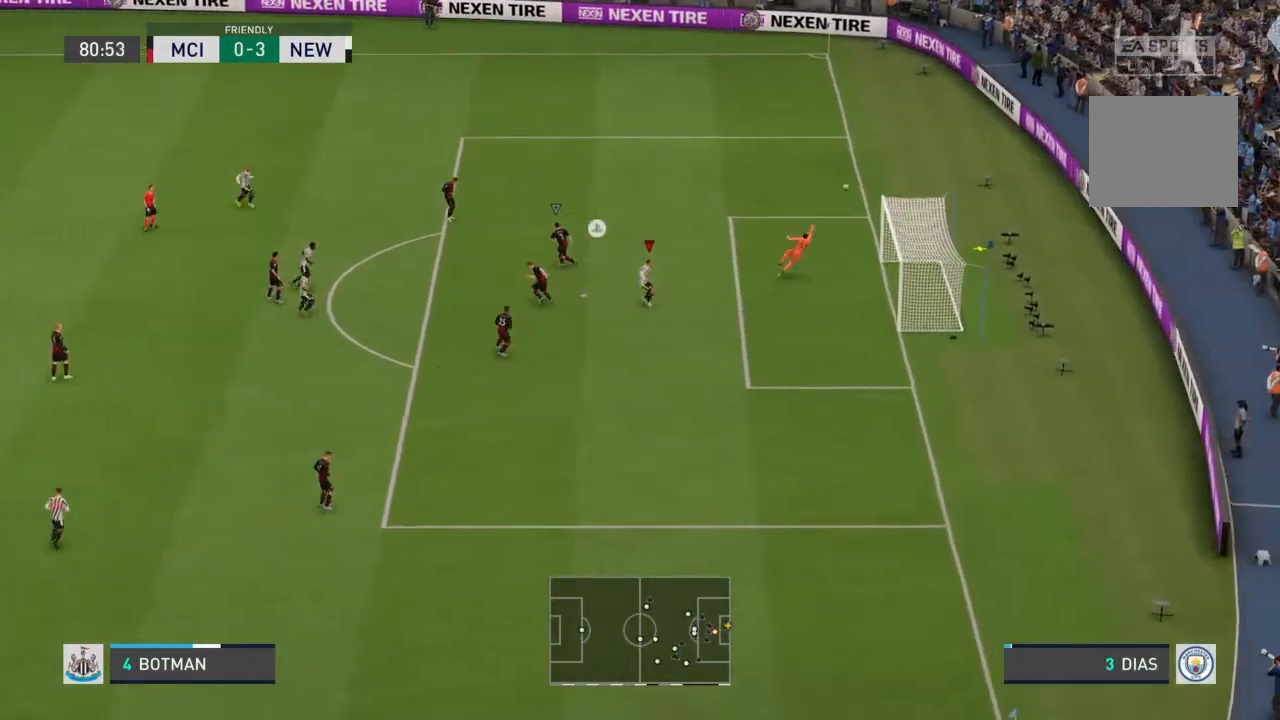
{"dt_ms": 500, "buttons": [], "left_stick": "down-right", "right_stick": "center", "events": []}
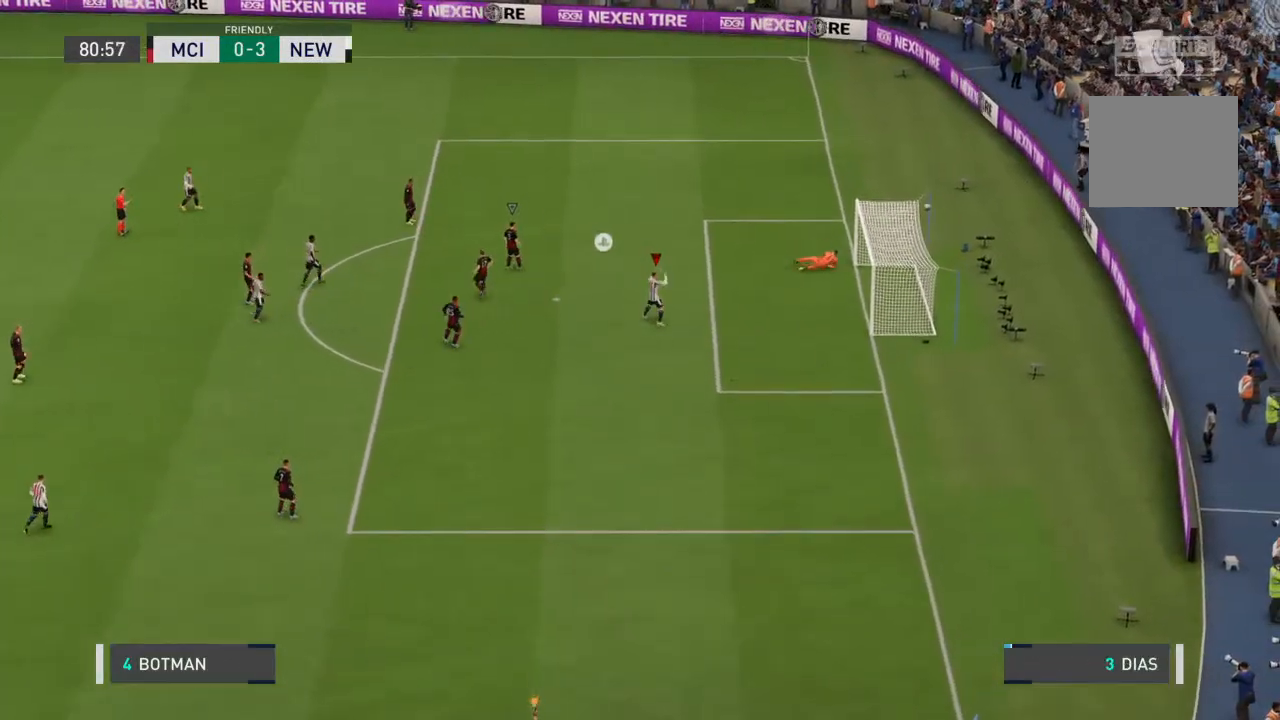
{"dt_ms": 500, "buttons": [], "left_stick": "center", "right_stick": "center", "events": [[300, "right_stick", "down-left"], [367, "left_stick", "center"], [433, "right_stick", "center"]]}
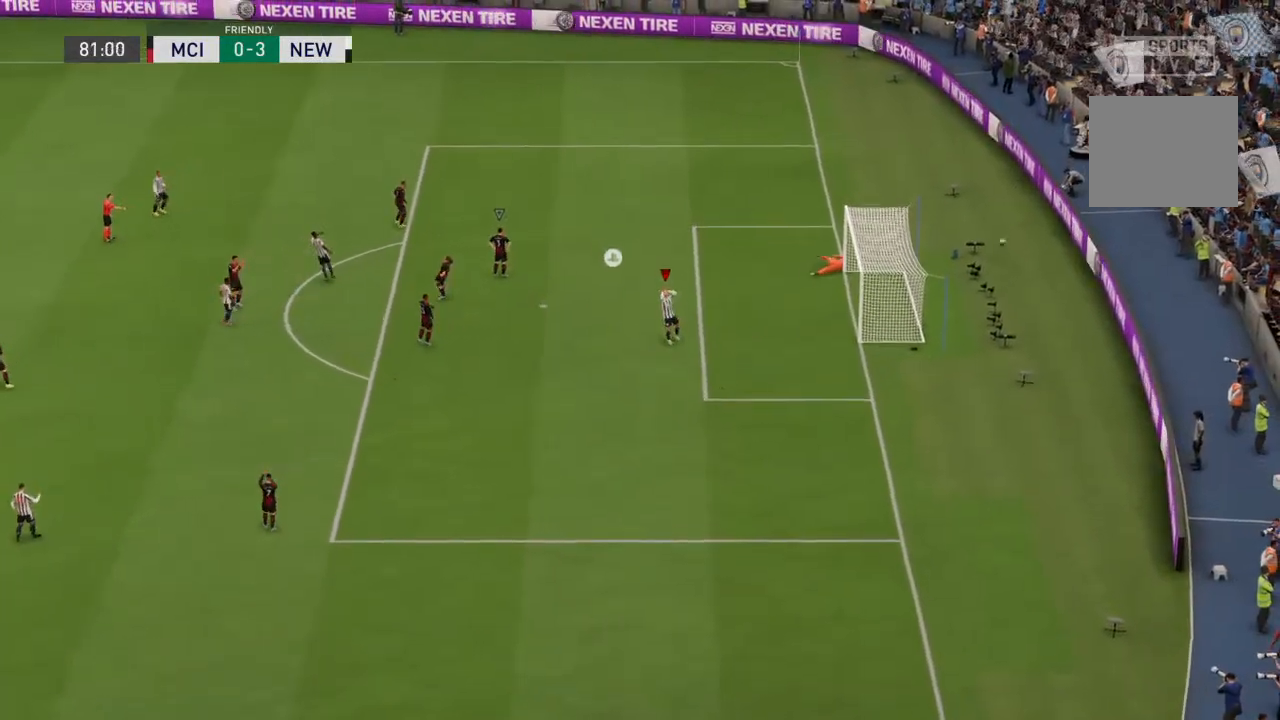
{"dt_ms": 500, "buttons": [], "left_stick": "center", "right_stick": "center", "events": []}
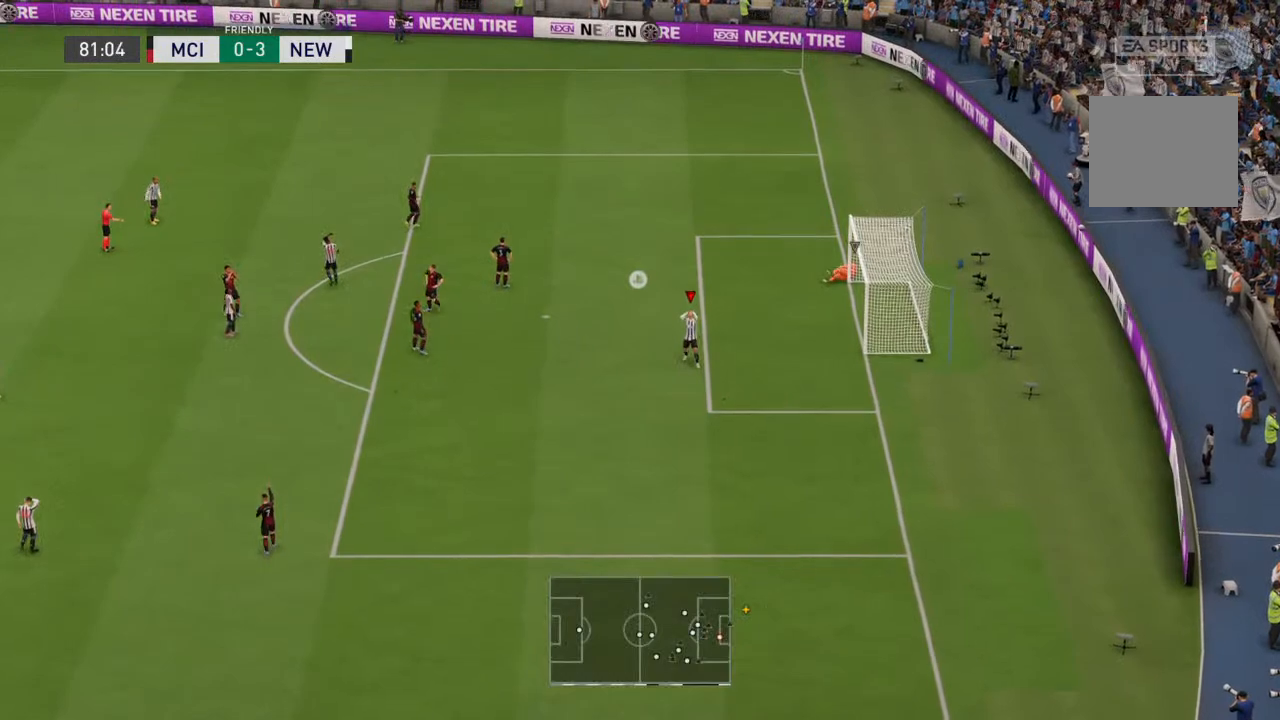
{"dt_ms": 1000, "buttons": [], "left_stick": "center", "right_stick": "center"}
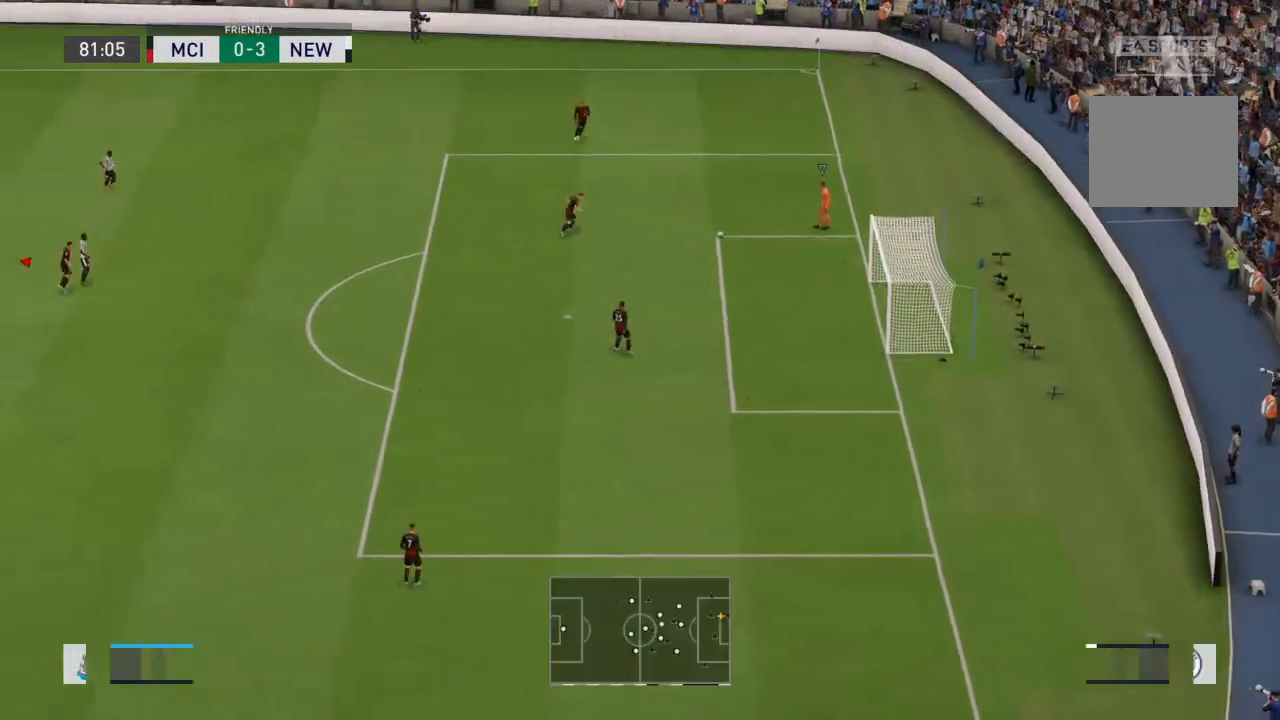
{"dt_ms": 1000, "buttons": ["L1"], "left_stick": "right", "right_stick": "center"}